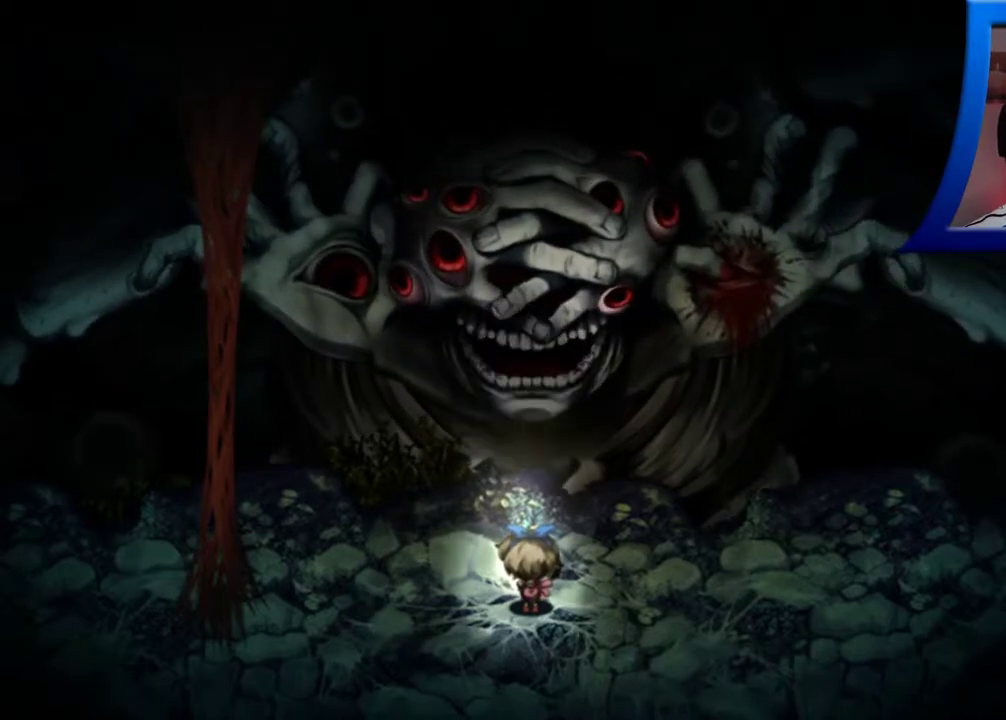
Gameplay with a controller (Xbox layout); each line is a JSON object with the inputs held at the frame after it. "events" lists button and stick changes between this image and that frame as [ms after this image, input, new state], when the widget could be followed in between. Not read: L3 R3.
{"buttons": [], "left_stick": "center", "right_stick": "center", "events": []}
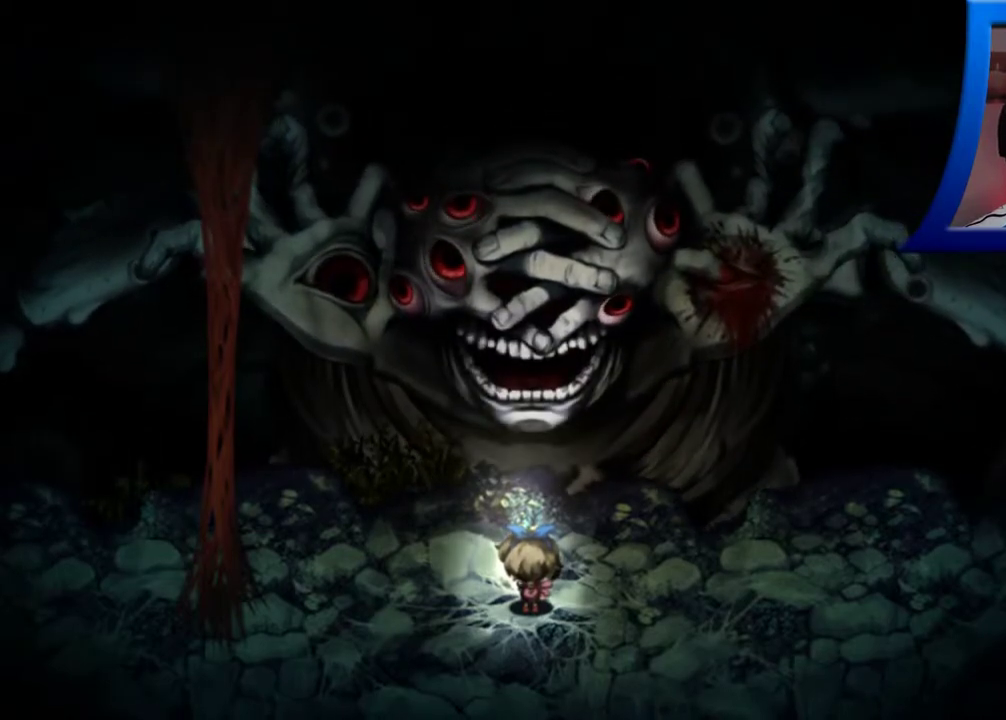
{"buttons": [], "left_stick": "center", "right_stick": "center", "events": []}
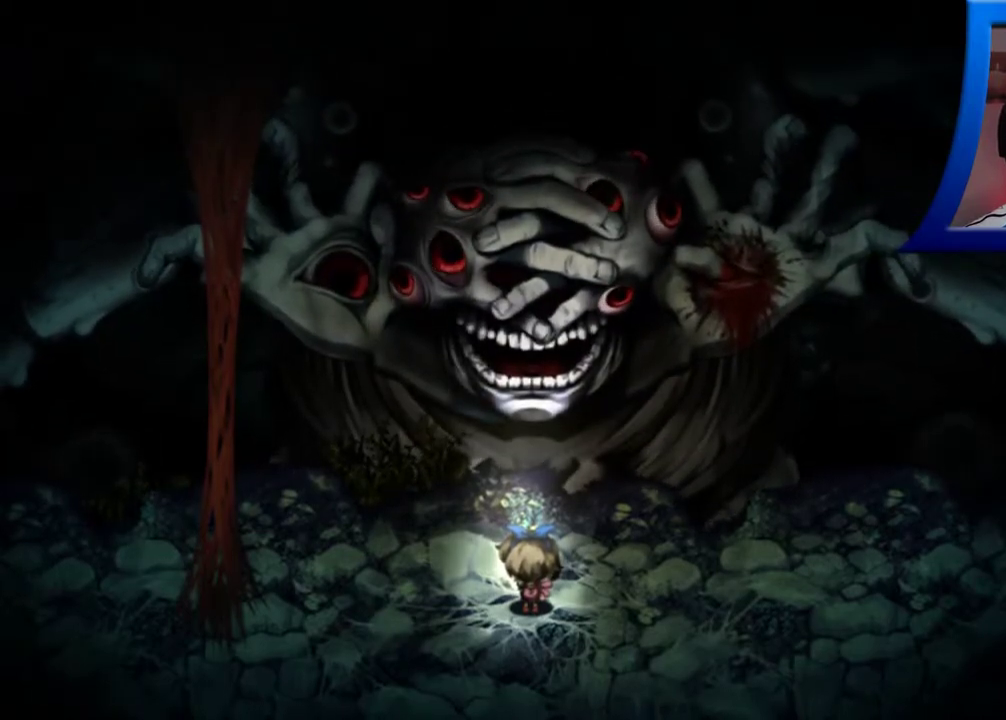
{"buttons": ["DPAD_RIGHT"], "left_stick": "center", "right_stick": "center", "events": [[467, "DPAD_RIGHT", "down"]]}
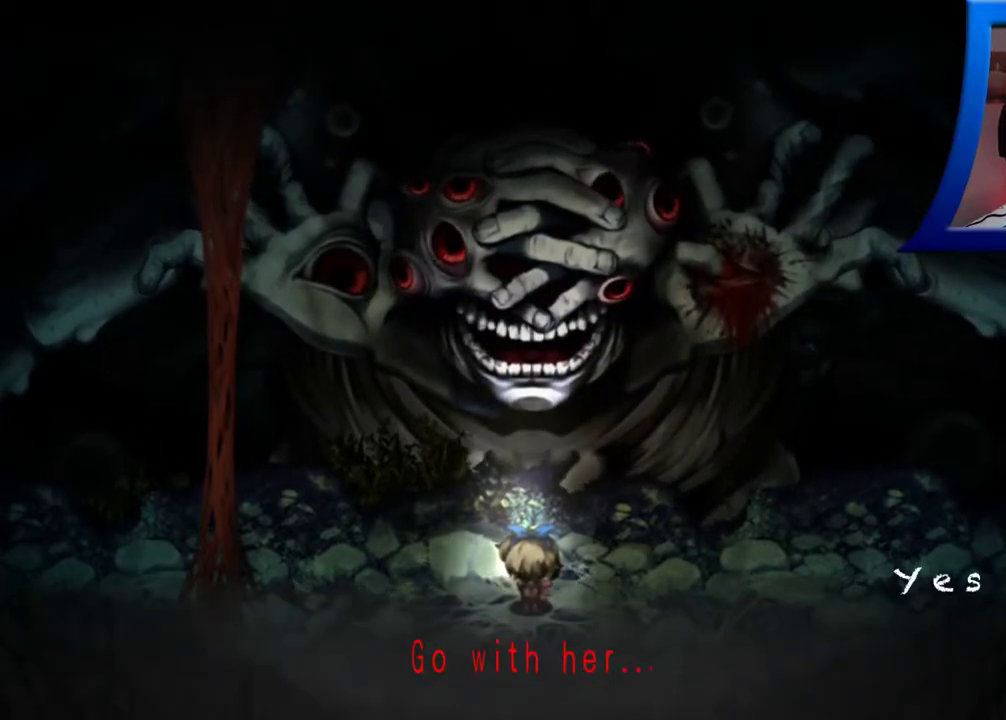
{"buttons": [], "left_stick": "center", "right_stick": "center", "events": [[100, "DPAD_RIGHT", "up"]]}
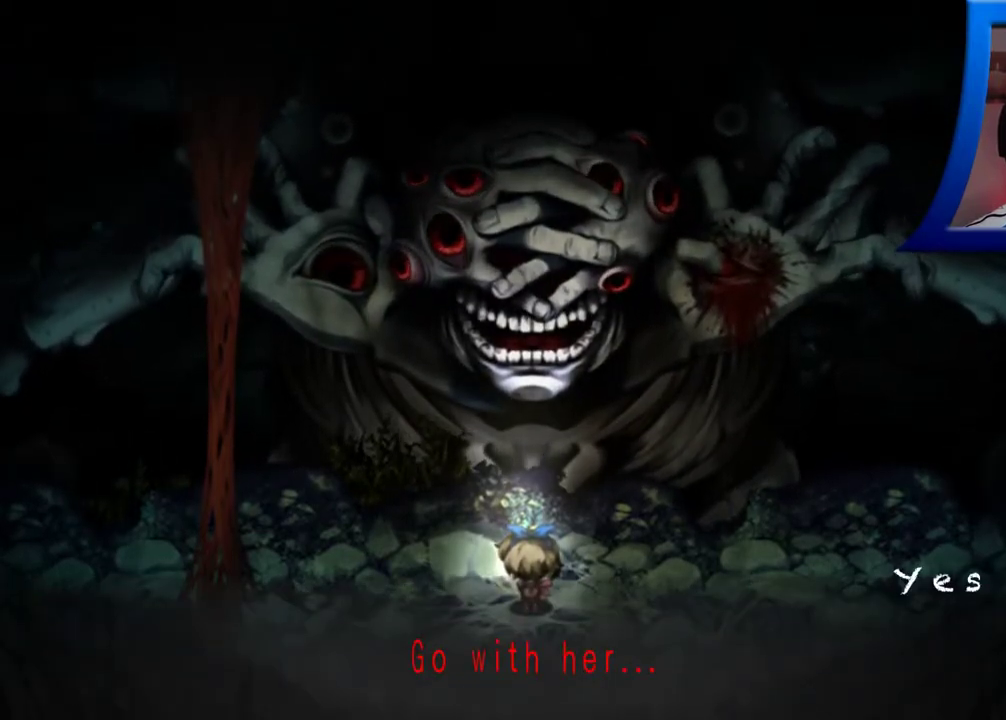
{"buttons": [], "left_stick": "center", "right_stick": "center", "events": [[17, "left_stick", "right"], [167, "left_stick", "center"], [350, "A", "down"], [467, "A", "up"]]}
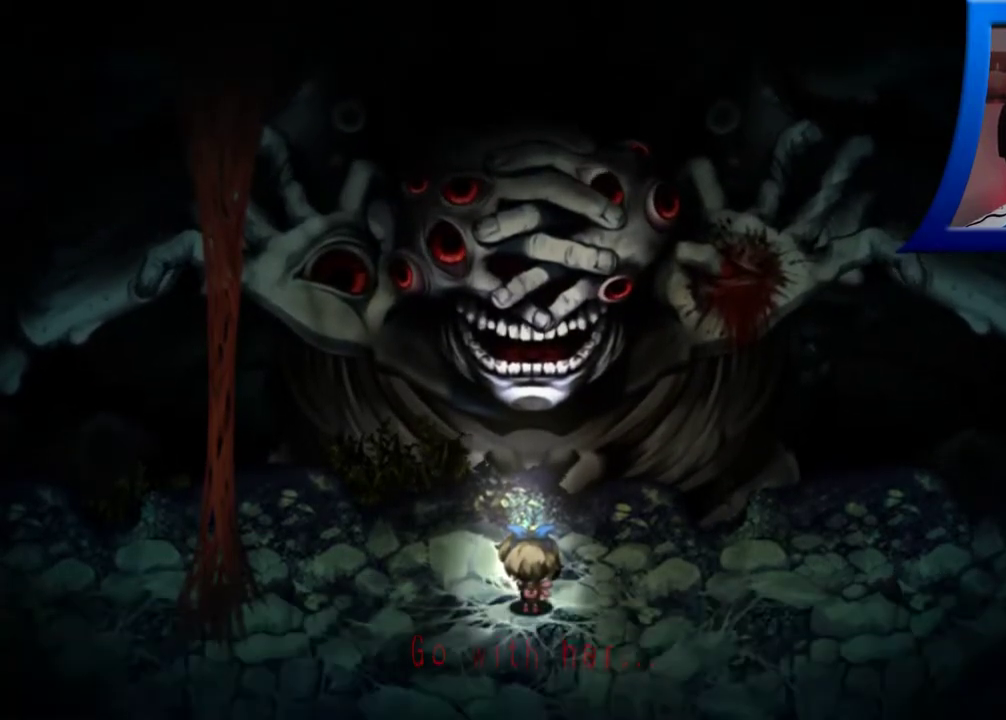
{"buttons": [], "left_stick": "left", "right_stick": "center", "events": [[200, "left_stick", "left"]]}
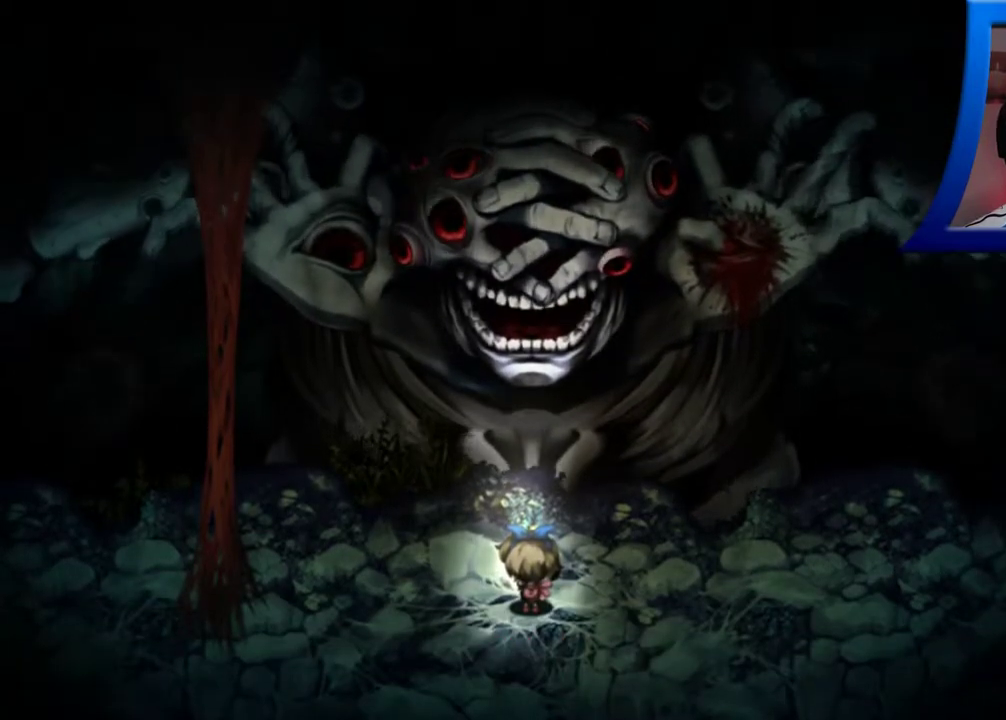
{"buttons": [], "left_stick": "left", "right_stick": "center", "events": []}
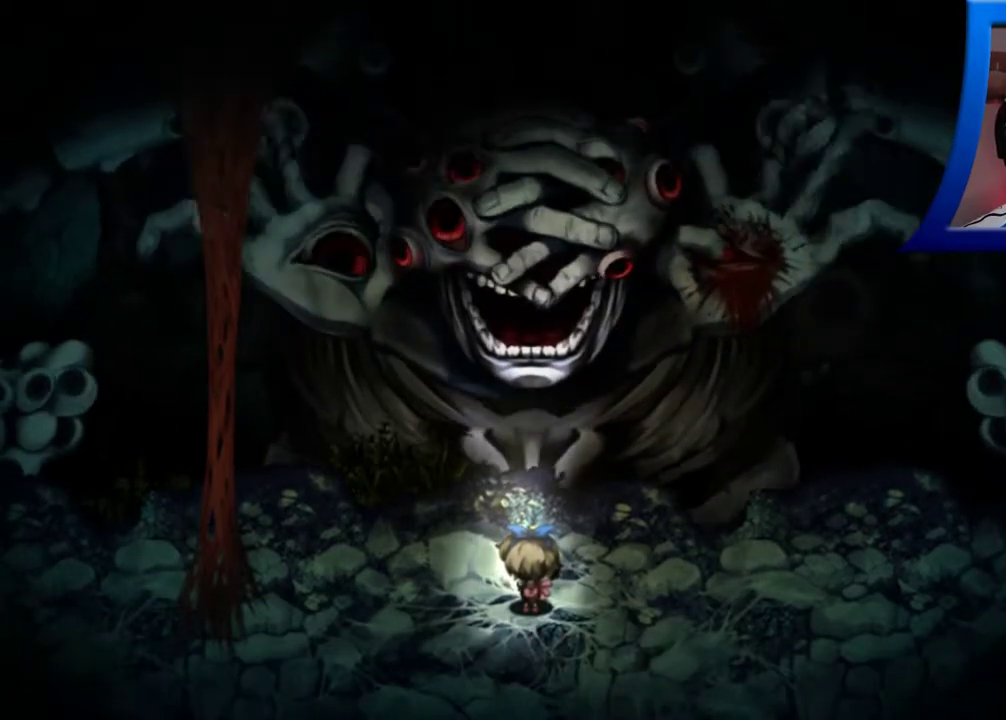
{"buttons": [], "left_stick": "left", "right_stick": "center", "events": []}
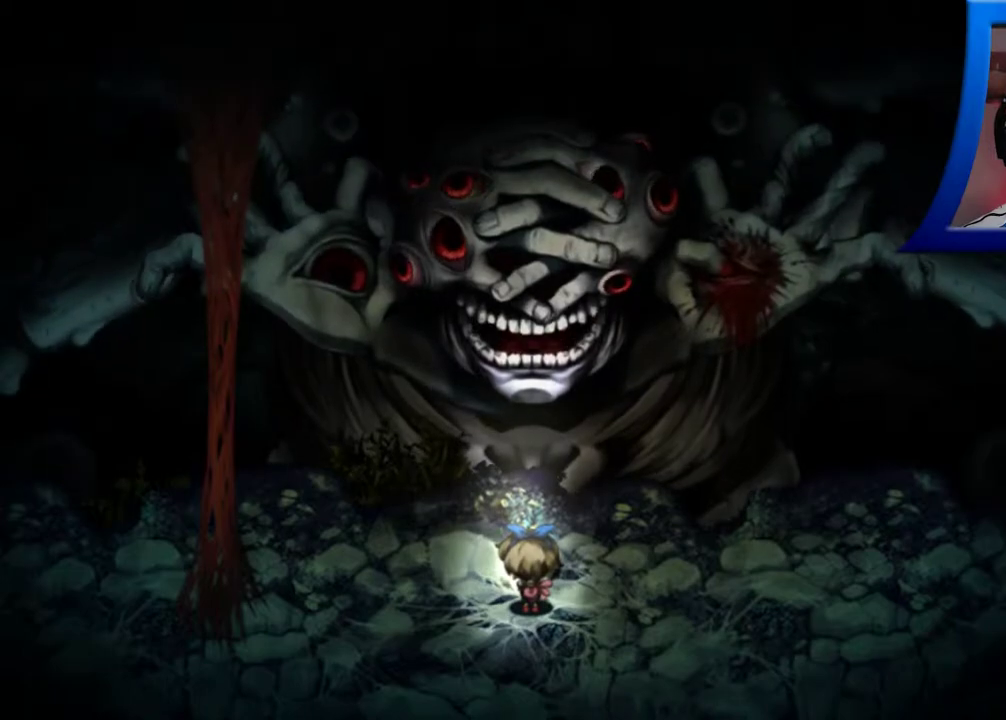
{"buttons": [], "left_stick": "left", "right_stick": "center", "events": []}
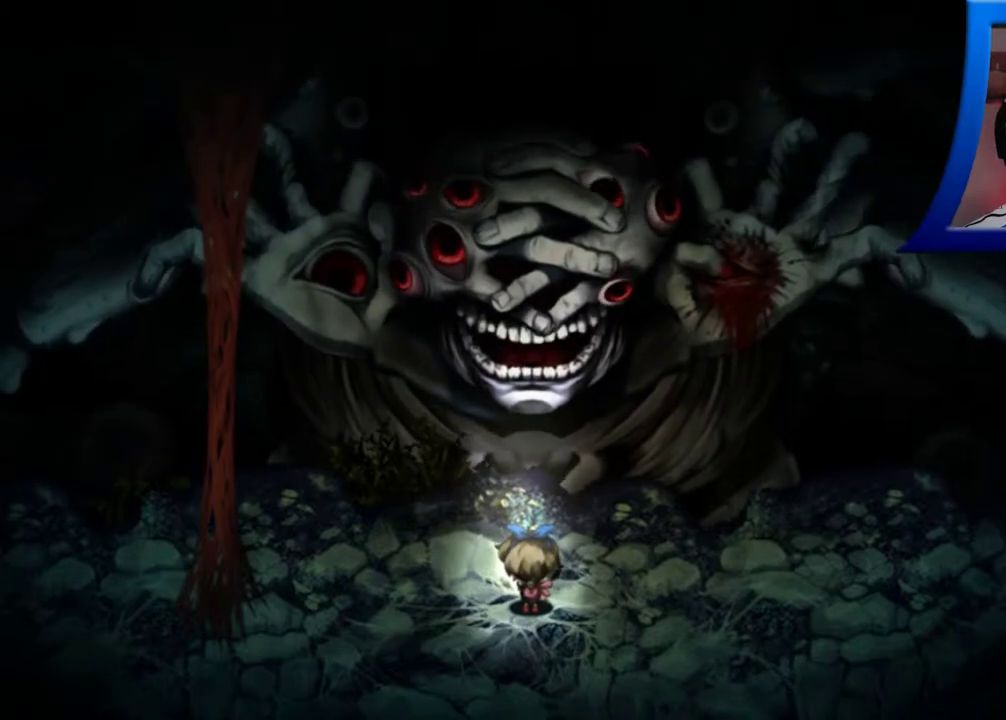
{"buttons": [], "left_stick": "left", "right_stick": "center", "events": []}
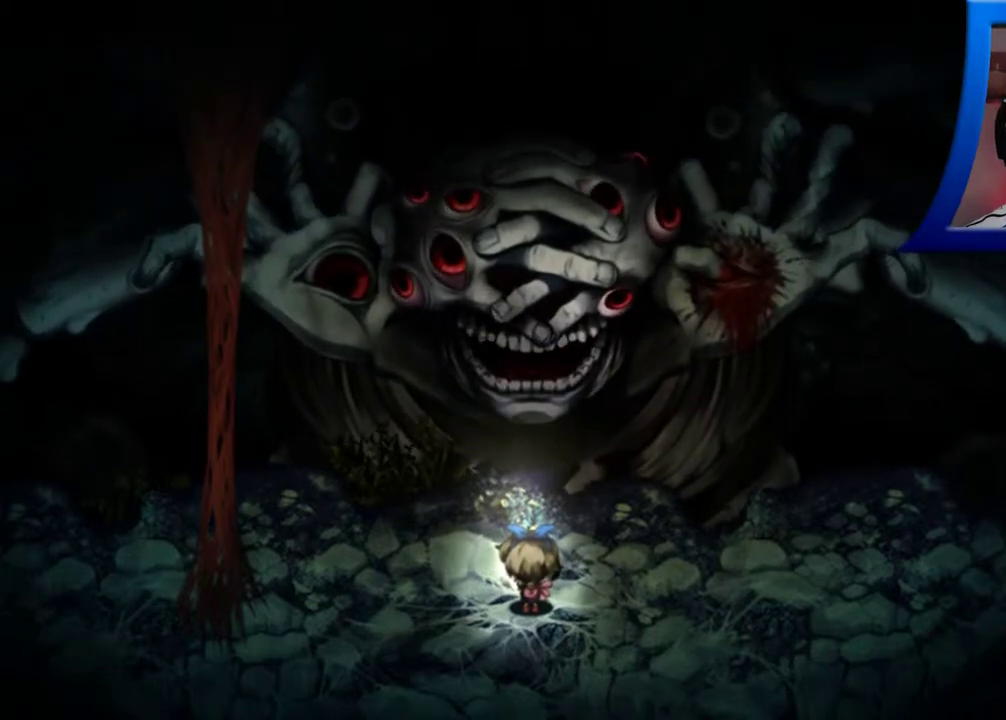
{"buttons": [], "left_stick": "left", "right_stick": "center", "events": []}
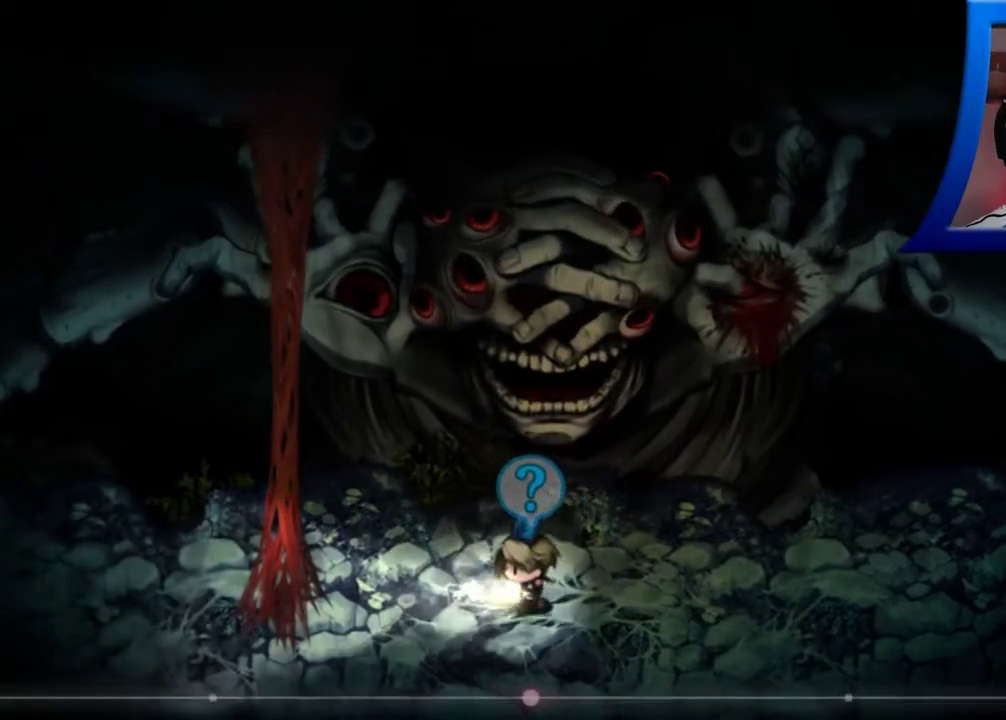
{"buttons": [], "left_stick": "left", "right_stick": "center", "events": []}
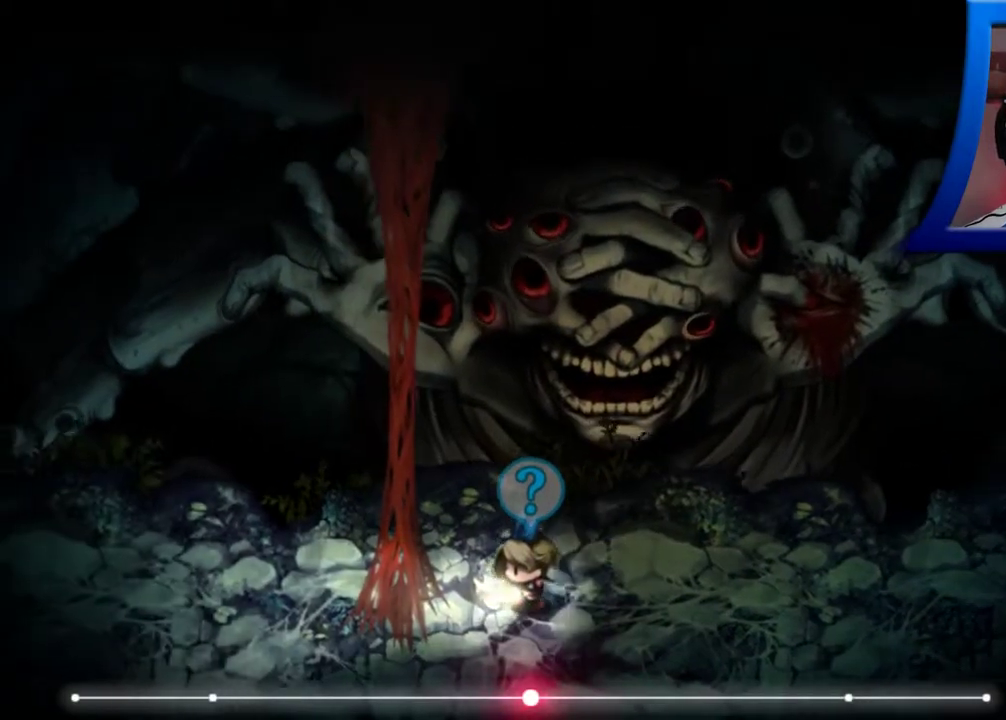
{"buttons": ["A"], "left_stick": "left", "right_stick": "center", "events": [[217, "A", "down"], [350, "A", "up"], [450, "A", "down"]]}
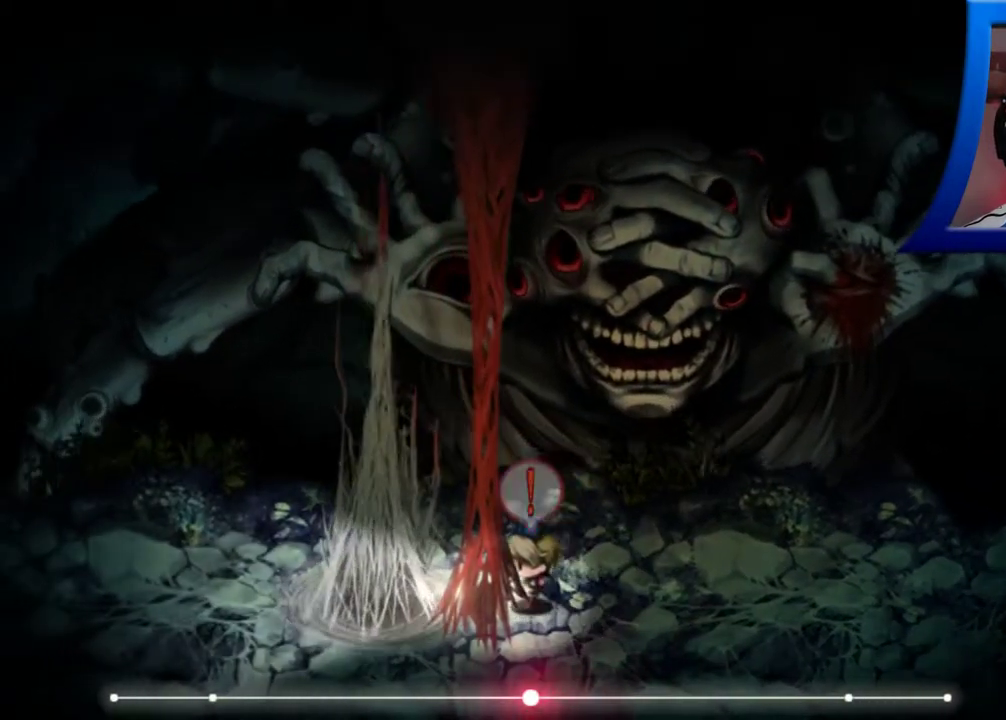
{"buttons": [], "left_stick": "center", "right_stick": "center", "events": [[67, "A", "up"], [150, "A", "down"], [183, "left_stick", "center"], [283, "A", "up"]]}
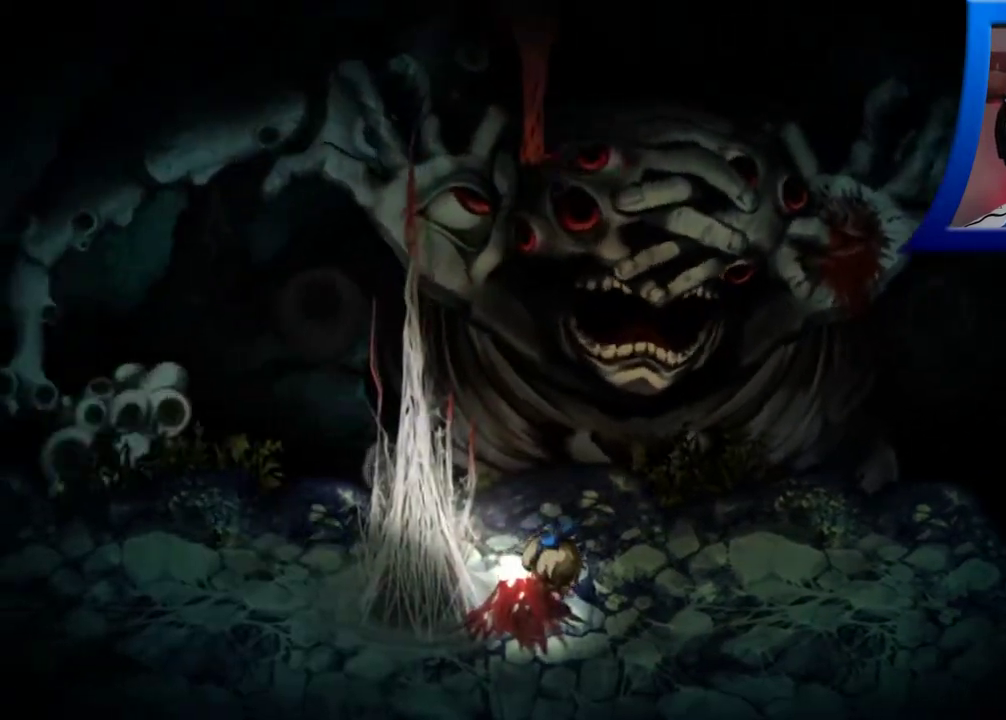
{"buttons": [], "left_stick": "right", "right_stick": "center", "events": [[33, "left_stick", "right"]]}
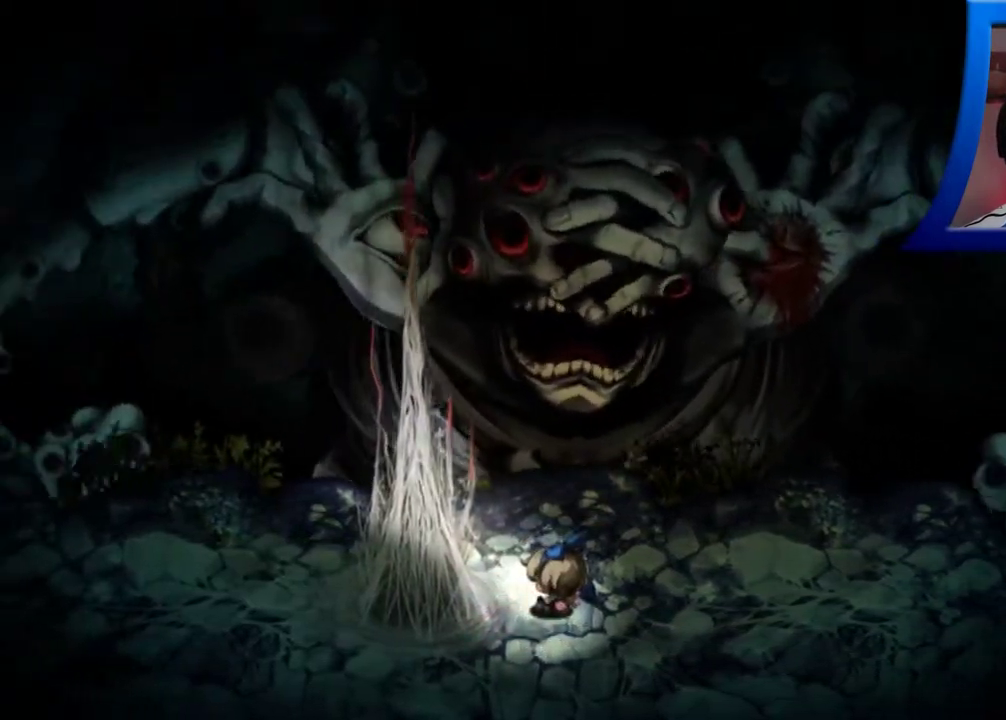
{"buttons": [], "left_stick": "right", "right_stick": "center", "events": []}
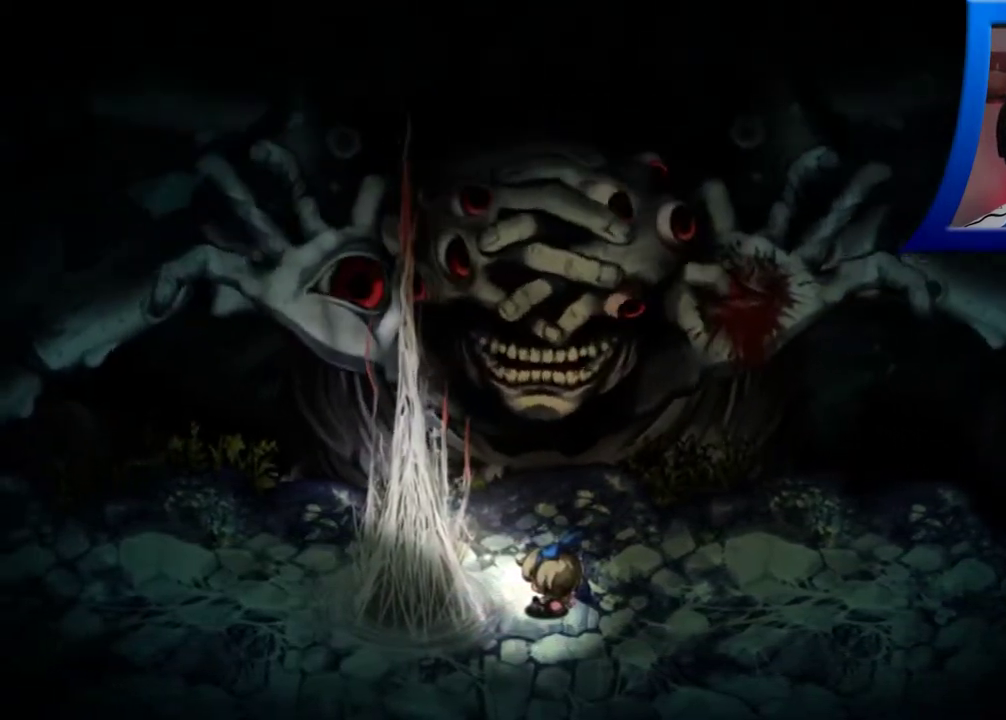
{"buttons": [], "left_stick": "right", "right_stick": "center", "events": []}
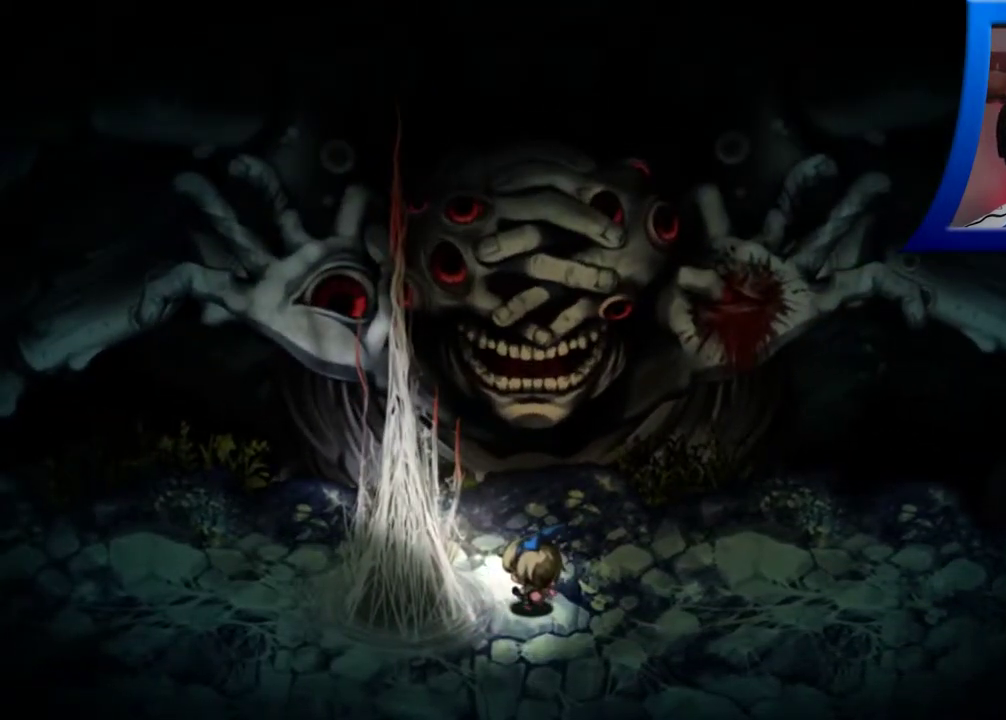
{"buttons": [], "left_stick": "down-right", "right_stick": "center", "events": [[83, "left_stick", "down-right"]]}
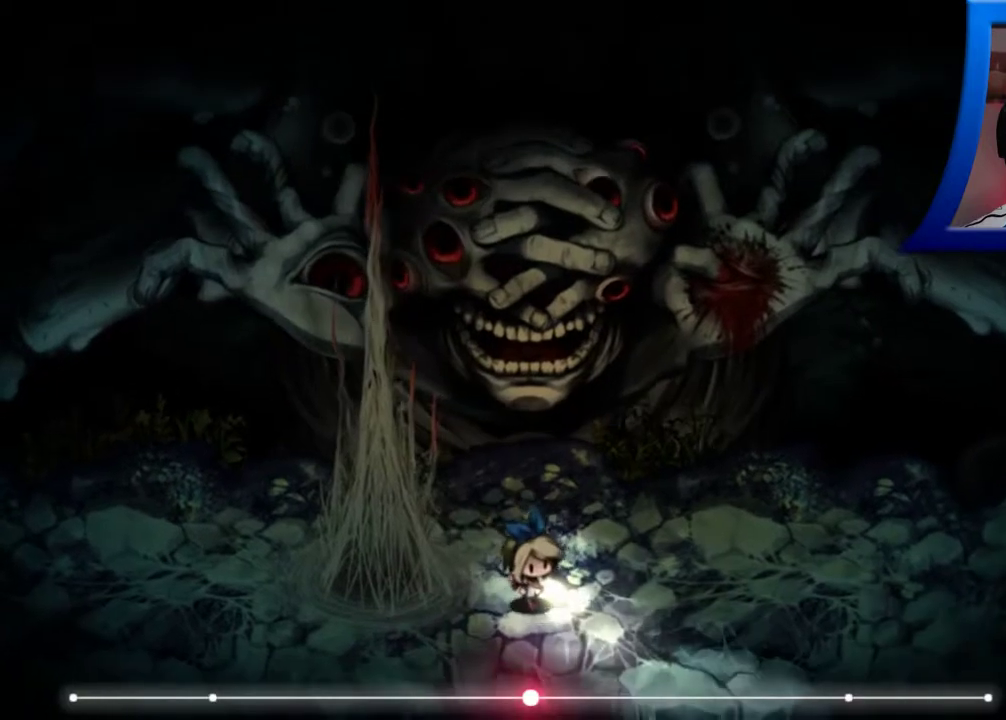
{"buttons": [], "left_stick": "right", "right_stick": "center", "events": [[17, "left_stick", "down"], [217, "left_stick", "down-right"], [433, "left_stick", "right"]]}
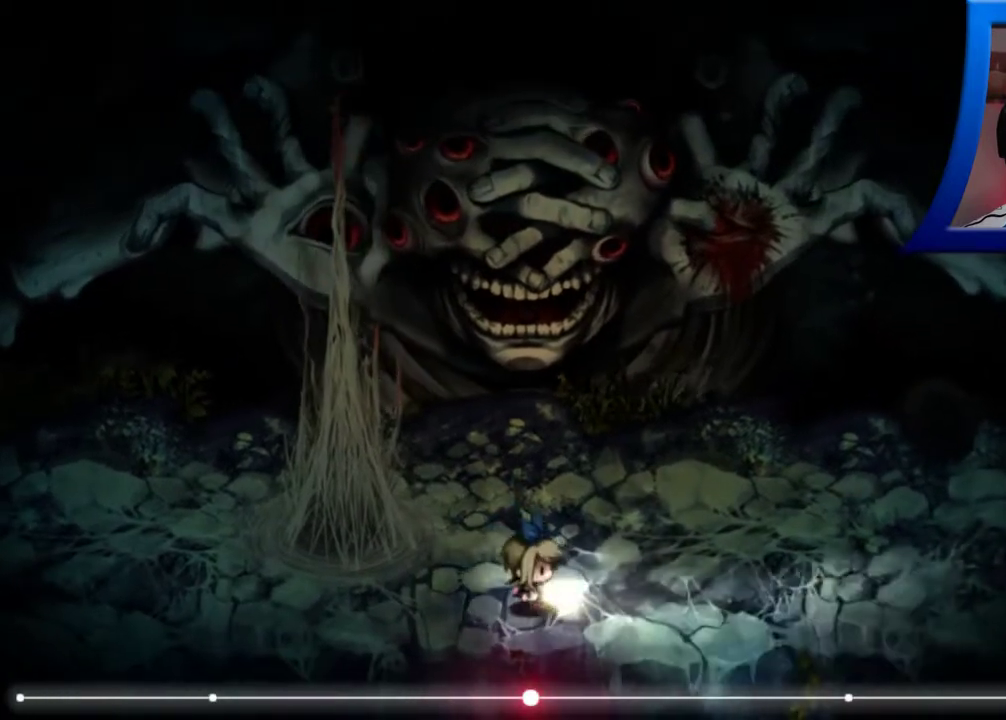
{"buttons": [], "left_stick": "up", "right_stick": "center", "events": [[250, "left_stick", "up"]]}
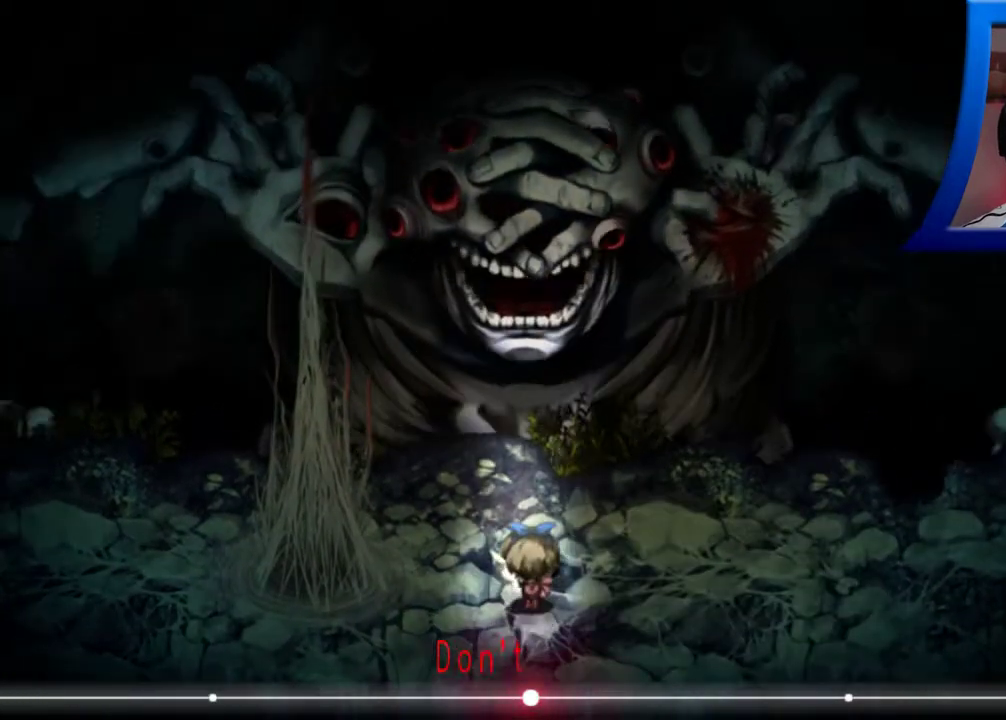
{"buttons": [], "left_stick": "up-right", "right_stick": "center", "events": [[133, "left_stick", "up-right"]]}
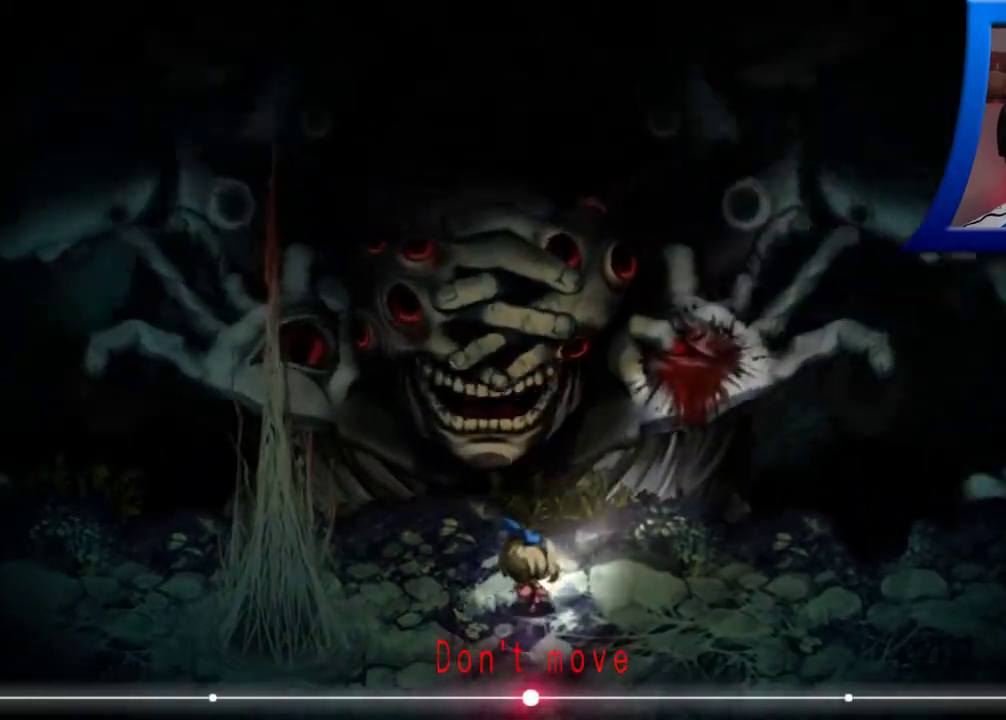
{"buttons": [], "left_stick": "right", "right_stick": "center", "events": [[117, "left_stick", "right"]]}
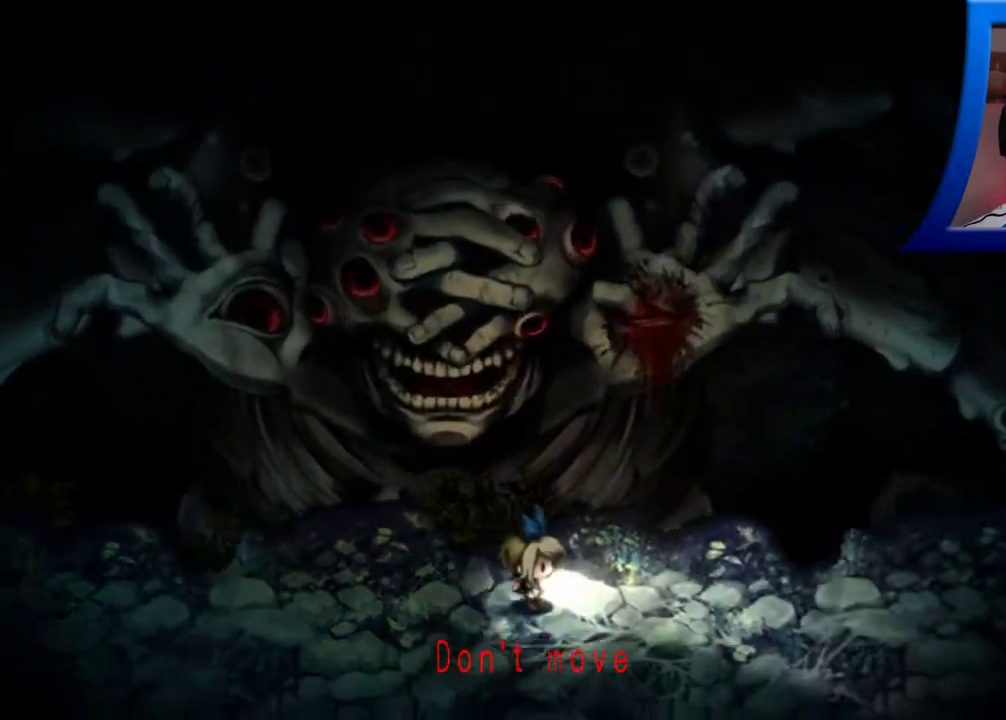
{"buttons": [], "left_stick": "right", "right_stick": "center", "events": []}
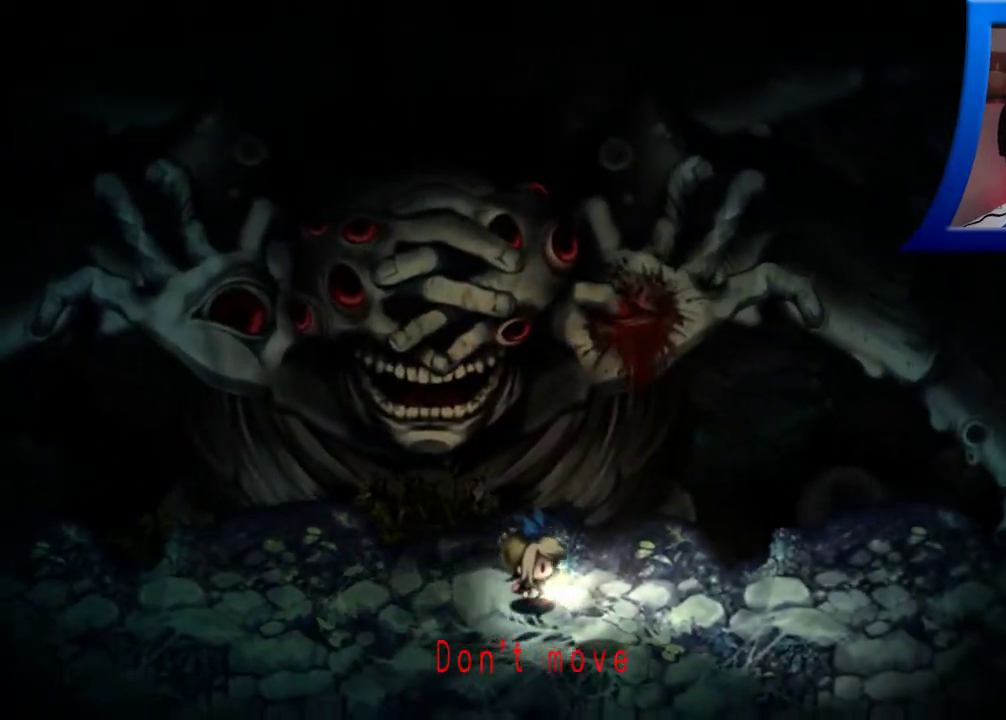
{"buttons": [], "left_stick": "right", "right_stick": "center", "events": []}
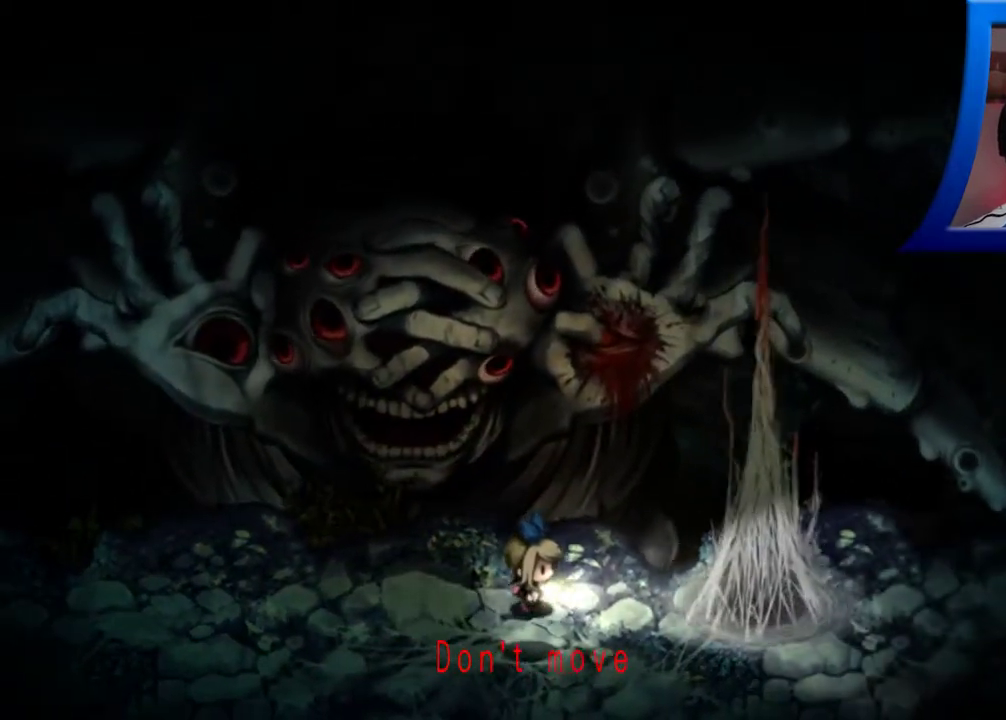
{"buttons": [], "left_stick": "down-right", "right_stick": "center", "events": [[367, "left_stick", "down-right"]]}
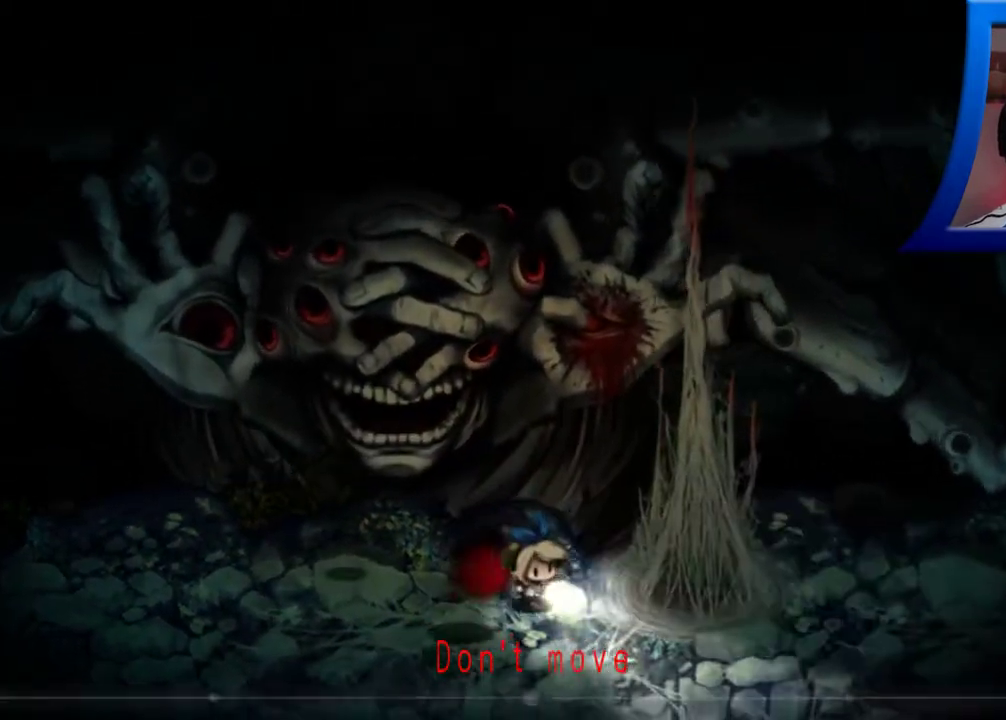
{"buttons": [], "left_stick": "down-right", "right_stick": "center", "events": []}
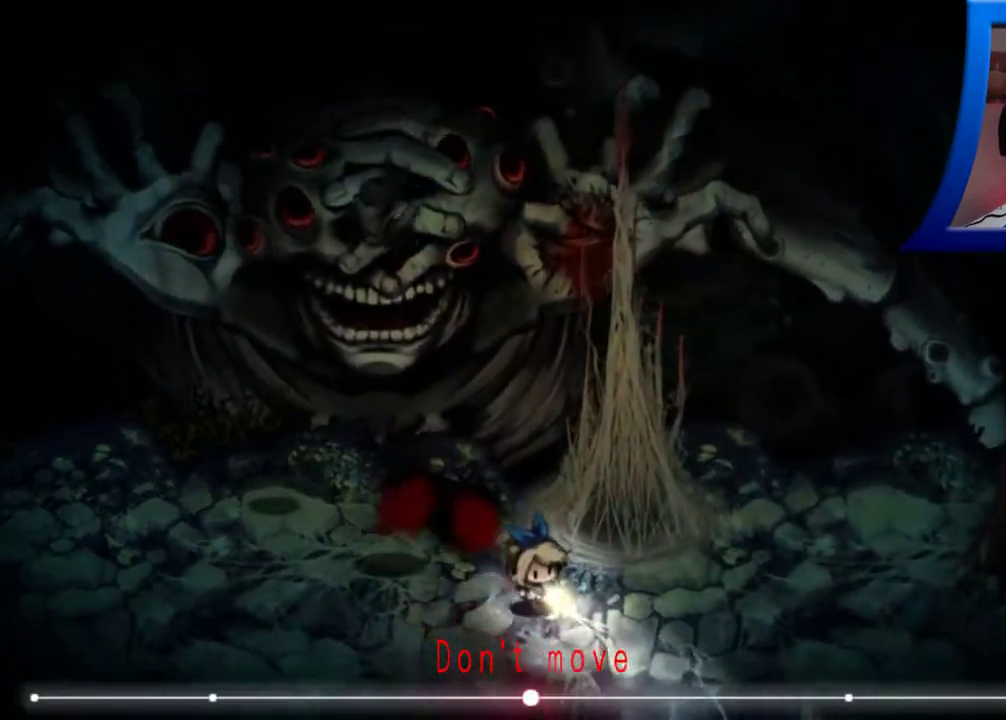
{"buttons": ["R1"], "left_stick": "down-right", "right_stick": "center", "events": [[233, "R1", "down"]]}
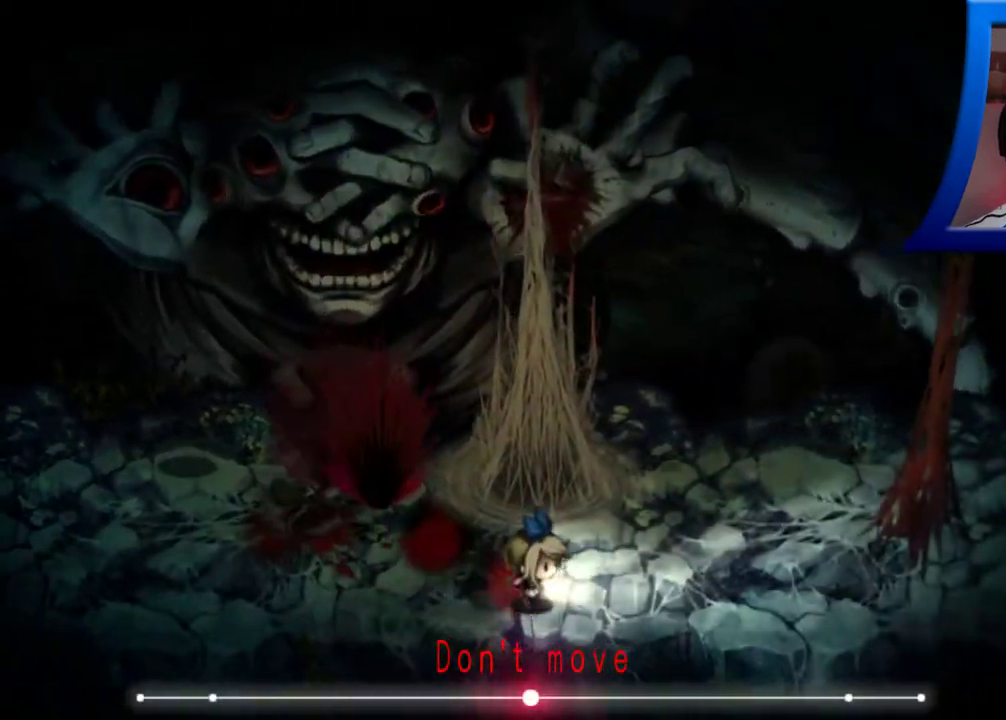
{"buttons": ["R1"], "left_stick": "down-right", "right_stick": "center", "events": []}